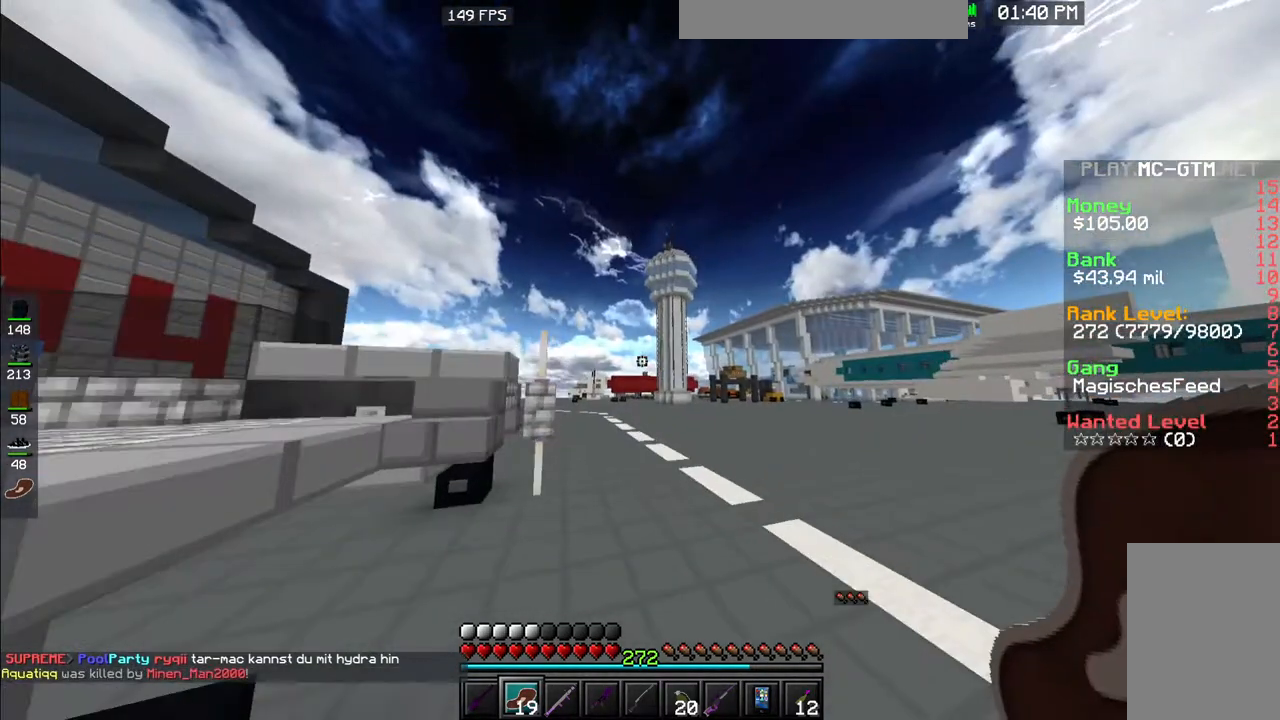
Gameplay with keyboard and mouse; each line is a JSON object with the keys and mouse buttons held at the frame after it. "events" lists presses ("down") and releases ("up") of "a", "d", "s", "space", "w", "mouse_left" and "mouse_right" between this image and that frame as [ms after this image, input, new state], when the widget could be followed in between. "mouse_left", "mouse_right" = the "left", "right" buttons of the "mouse" list. No other keys are recorded. Fast repeated clicks can show as one long hold. Mouse movement is not recorded.
{"keys": ["space", "w"], "mouse": [], "events": []}
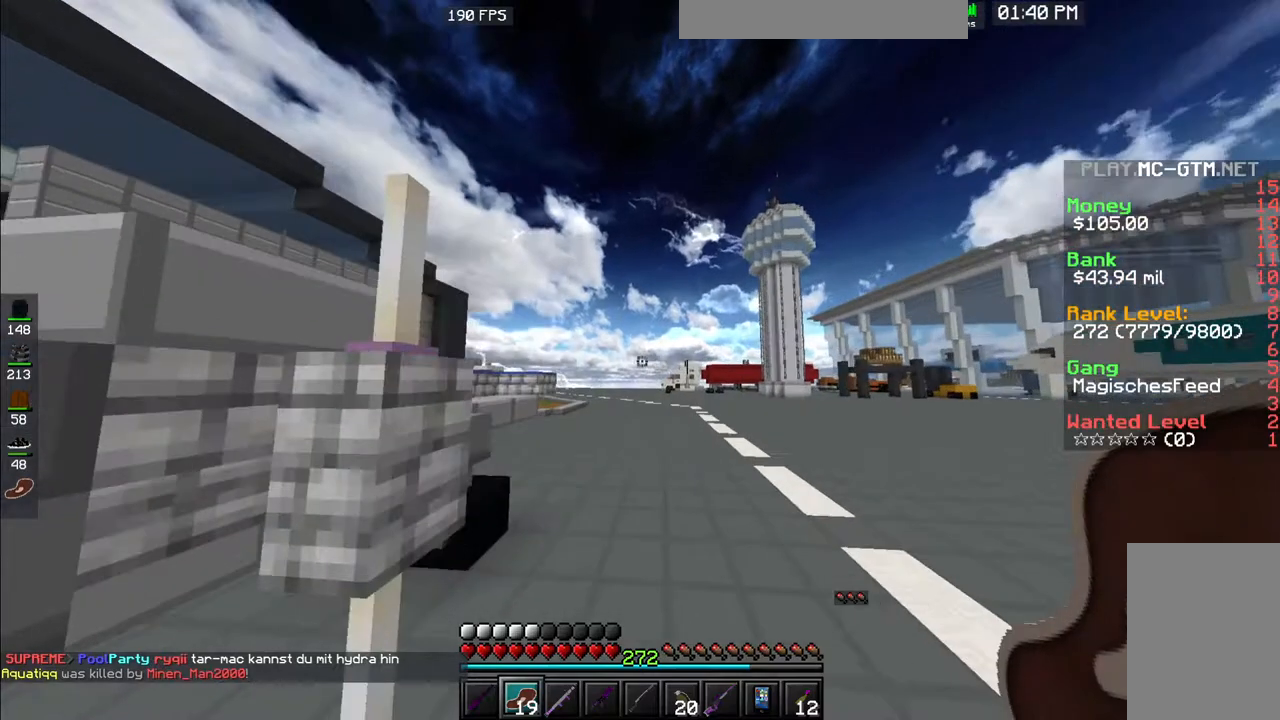
{"keys": ["d", "space", "w"], "mouse": [], "events": [[367, "d", "down"]]}
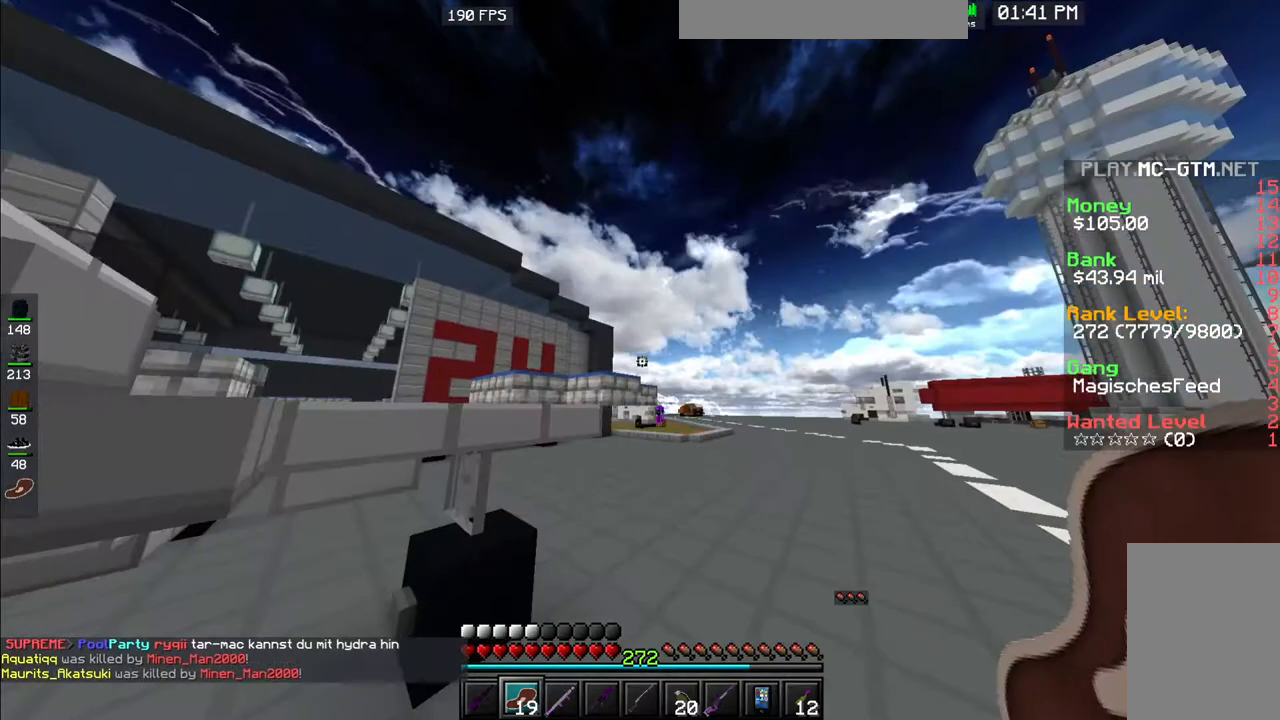
{"keys": ["d", "space", "w"], "mouse": ["left"], "events": [[333, "mouse_left", "down"]]}
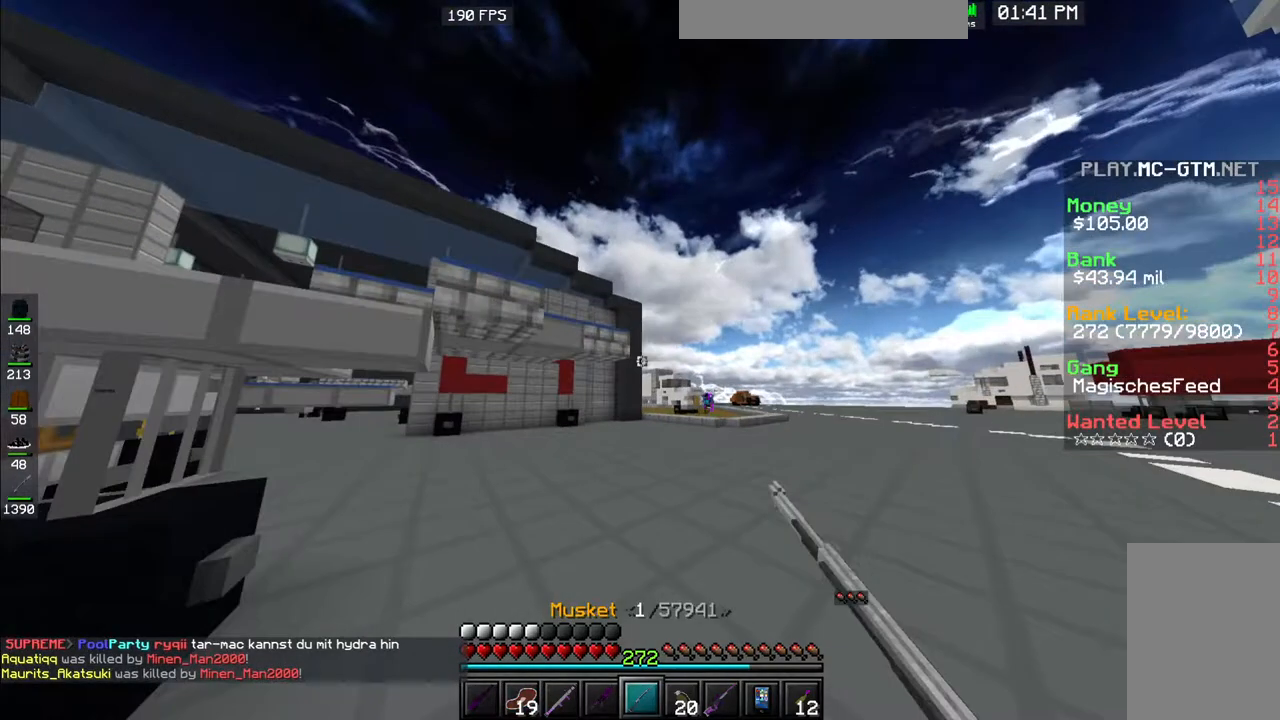
{"keys": ["d", "space", "w"], "mouse": [], "events": [[500, "mouse_left", "up"]]}
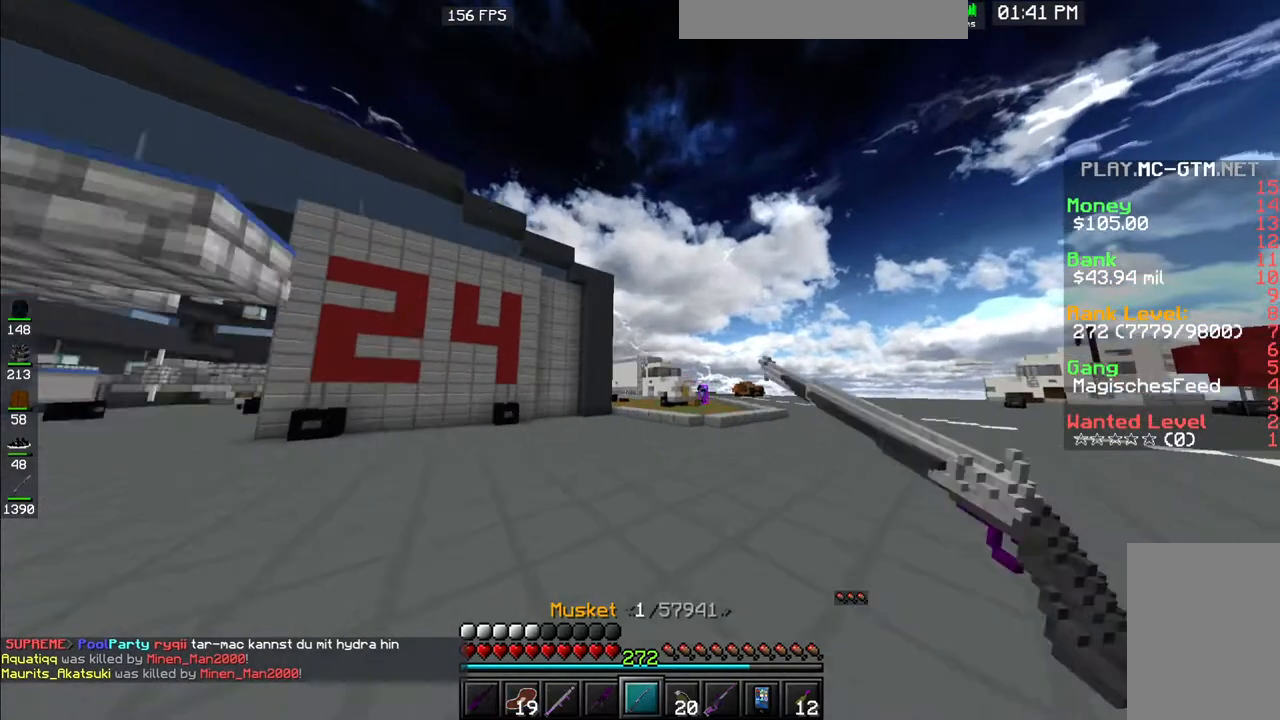
{"keys": ["d", "space", "w"], "mouse": [], "events": []}
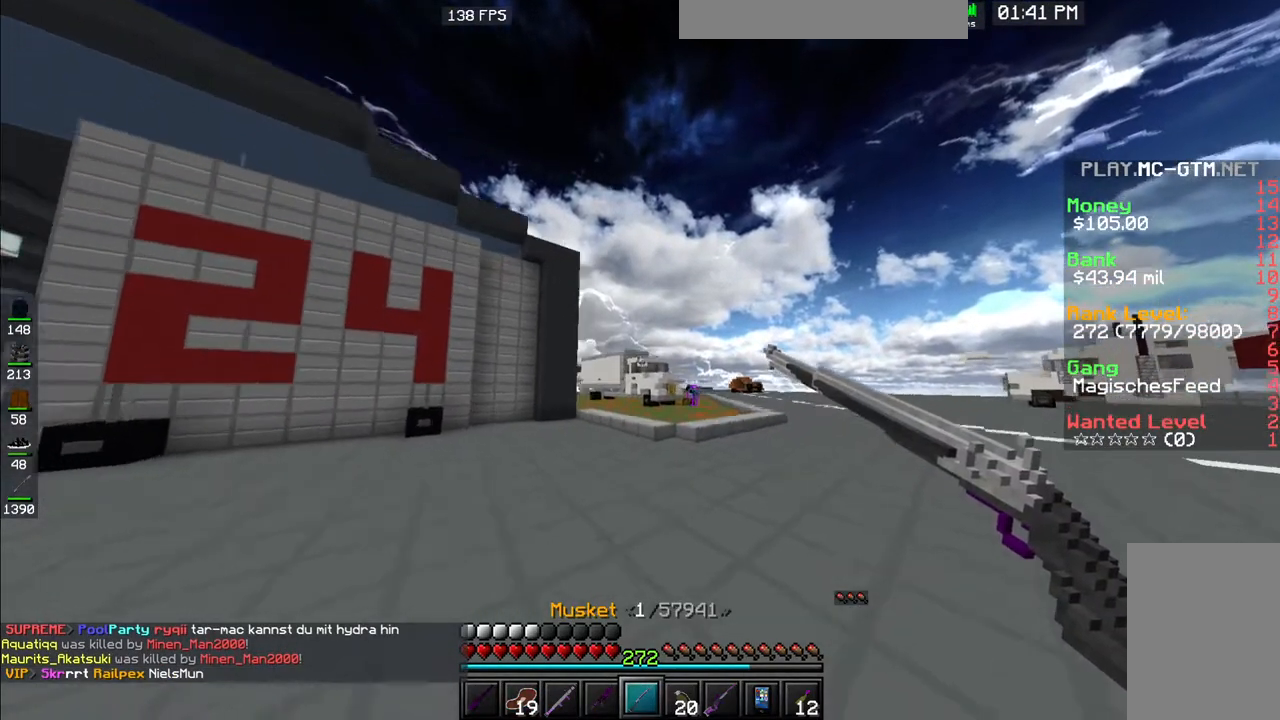
{"keys": ["d", "space", "w"], "mouse": [], "events": []}
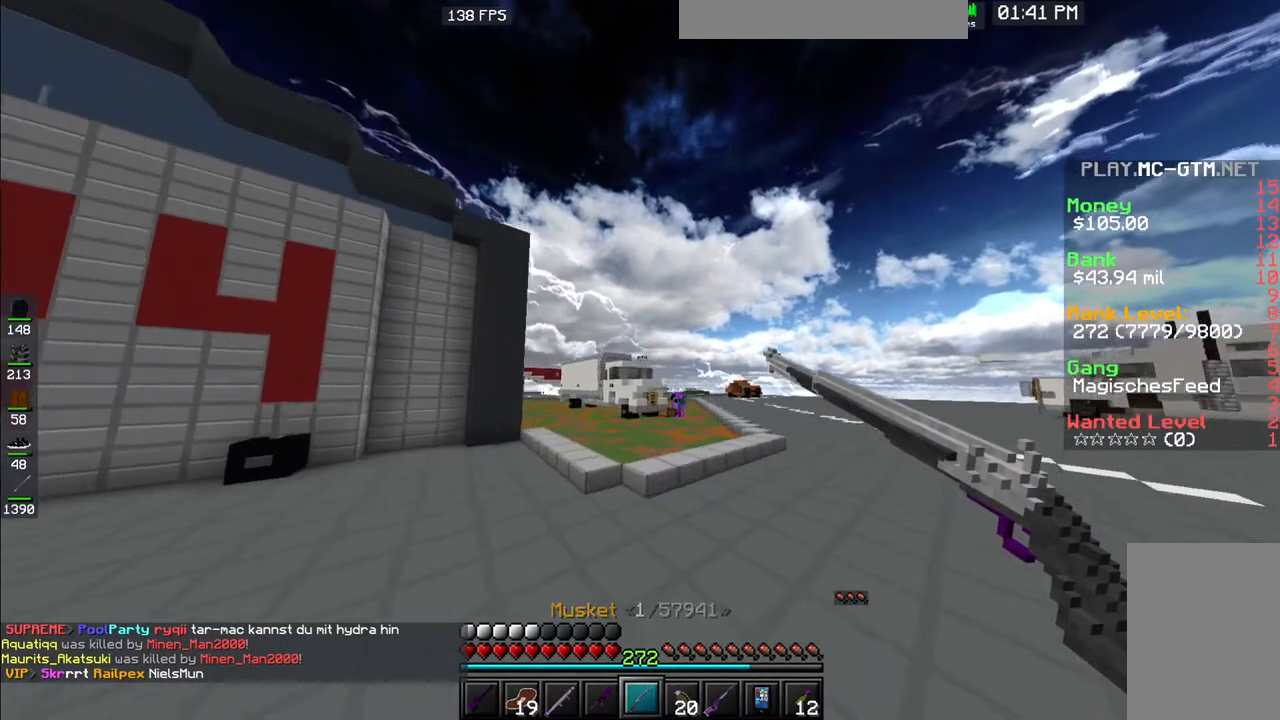
{"keys": ["d", "space", "w"], "mouse": [], "events": []}
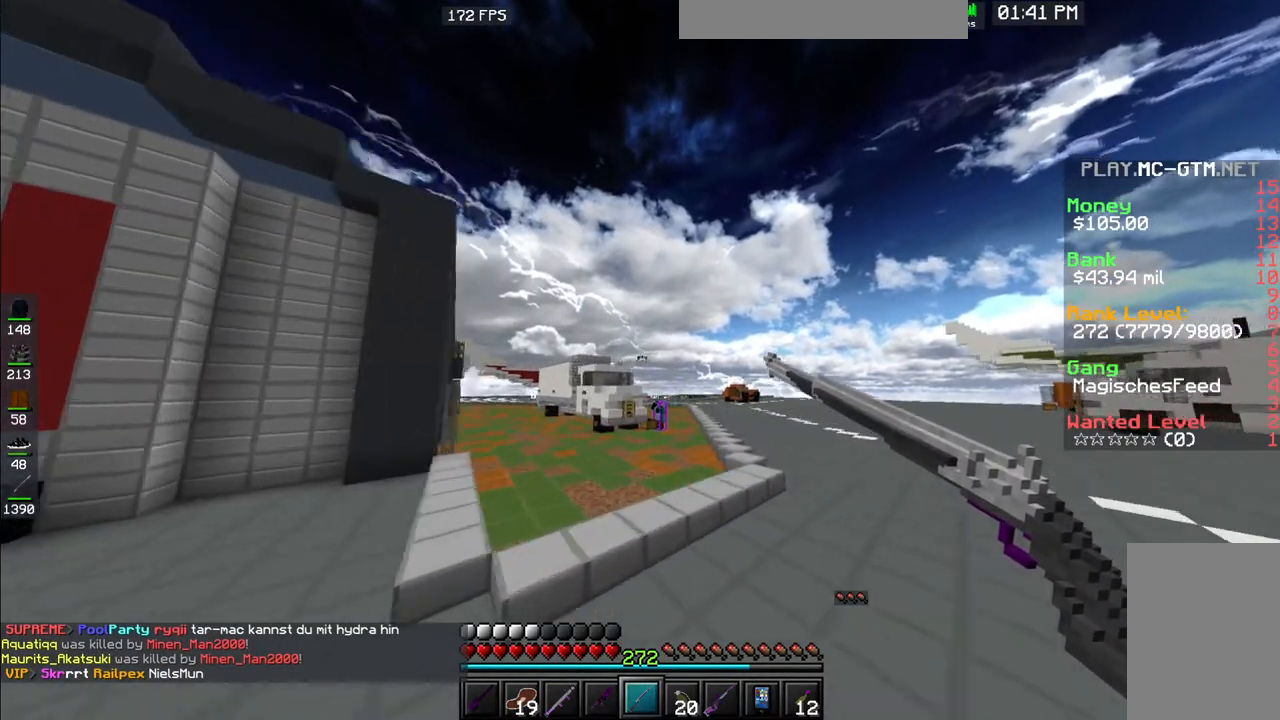
{"keys": ["d", "space", "w"], "mouse": [], "events": []}
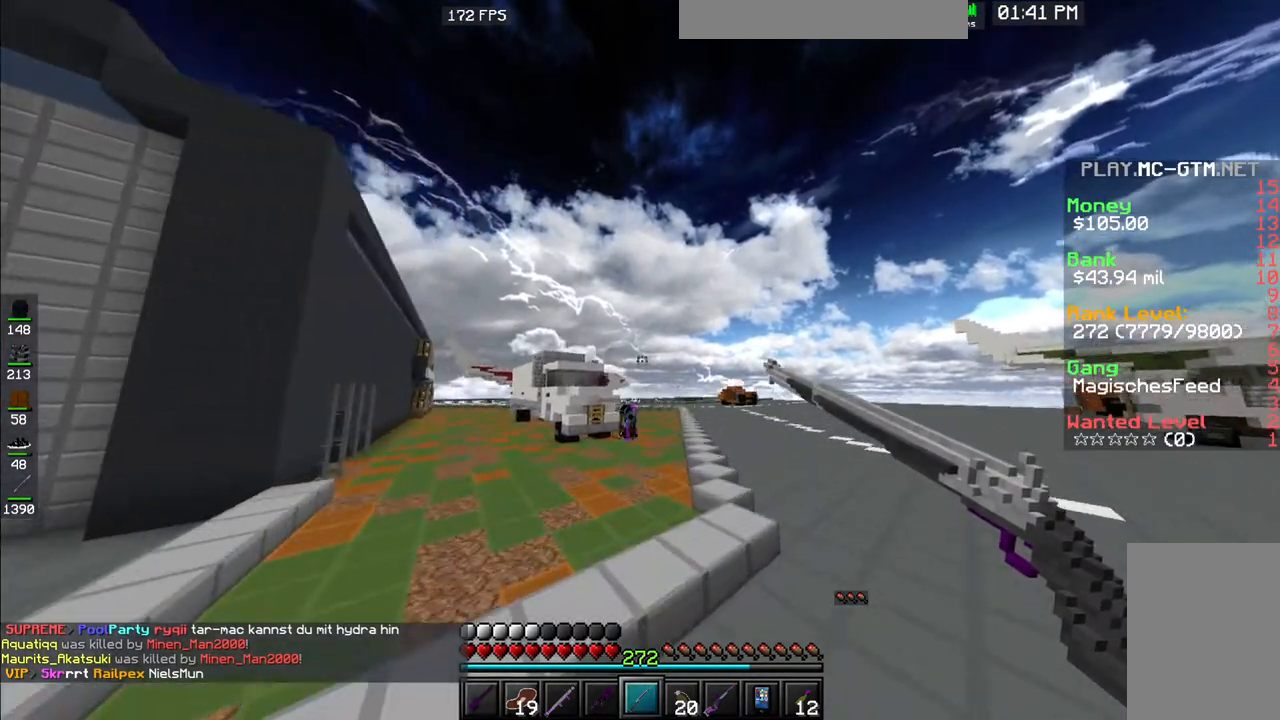
{"keys": ["d", "space", "w"], "mouse": [], "events": []}
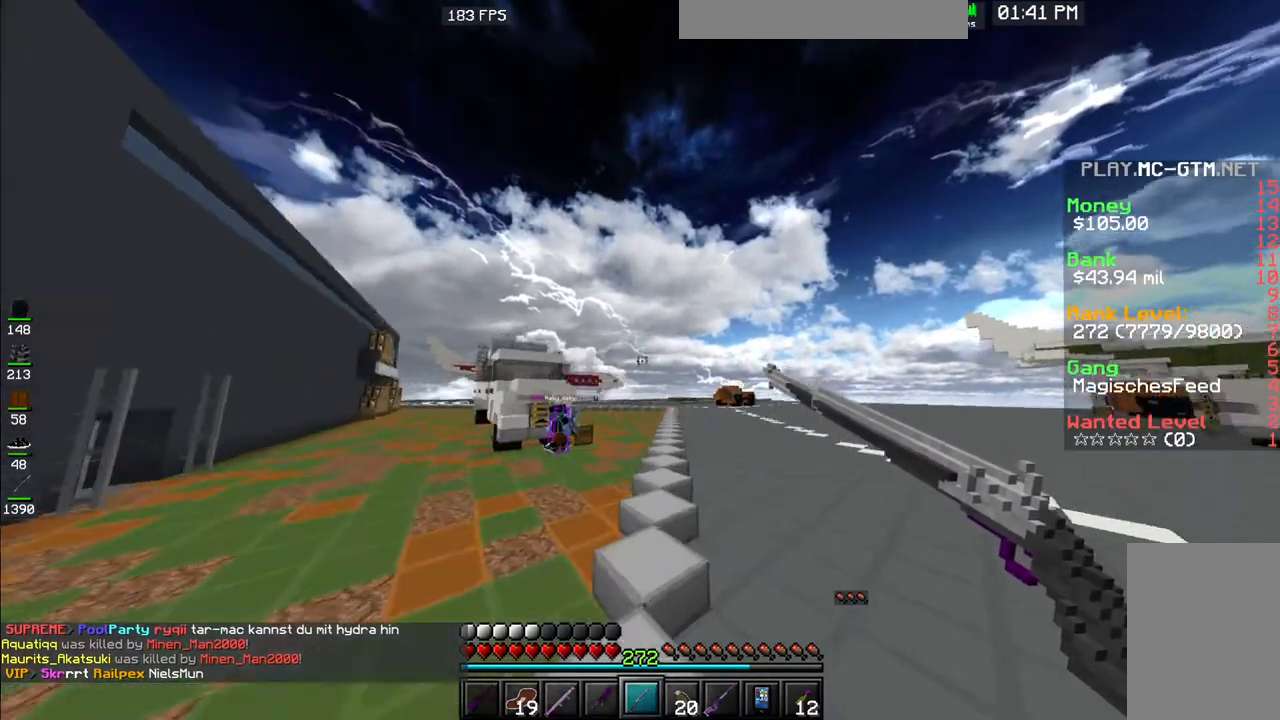
{"keys": ["d", "space", "w"], "mouse": [], "events": []}
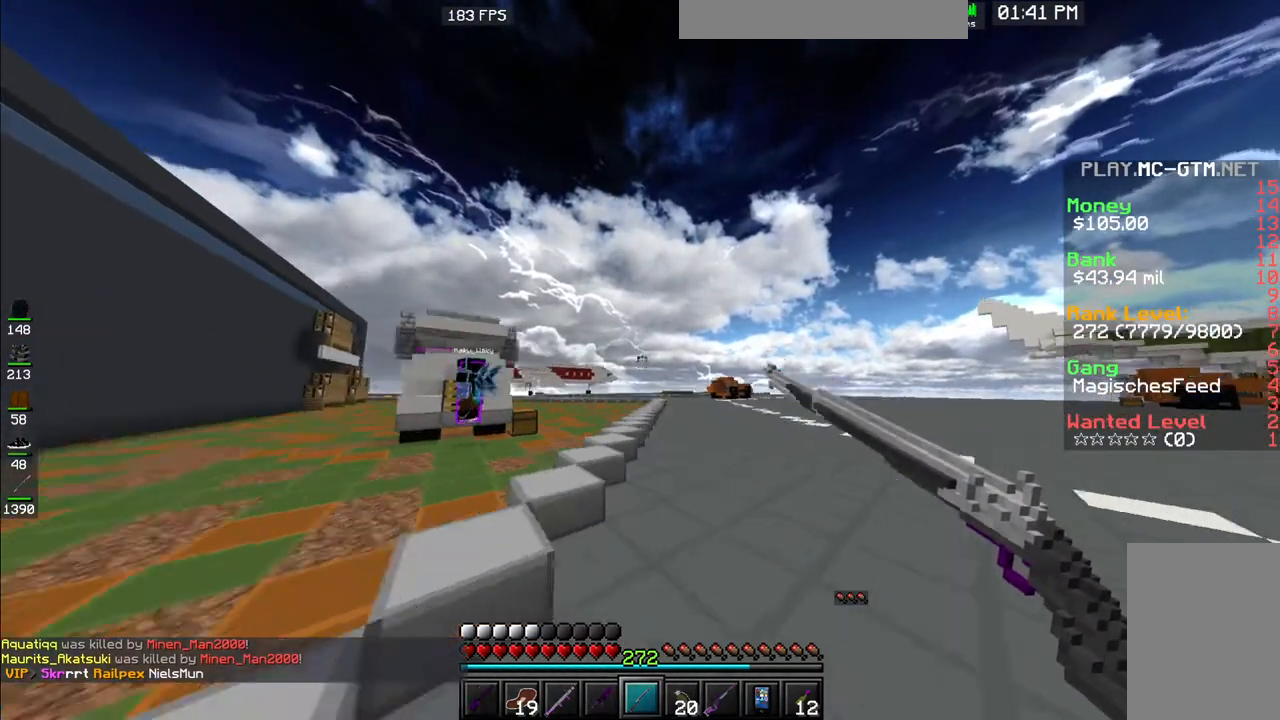
{"keys": ["d", "space", "w"], "mouse": [], "events": []}
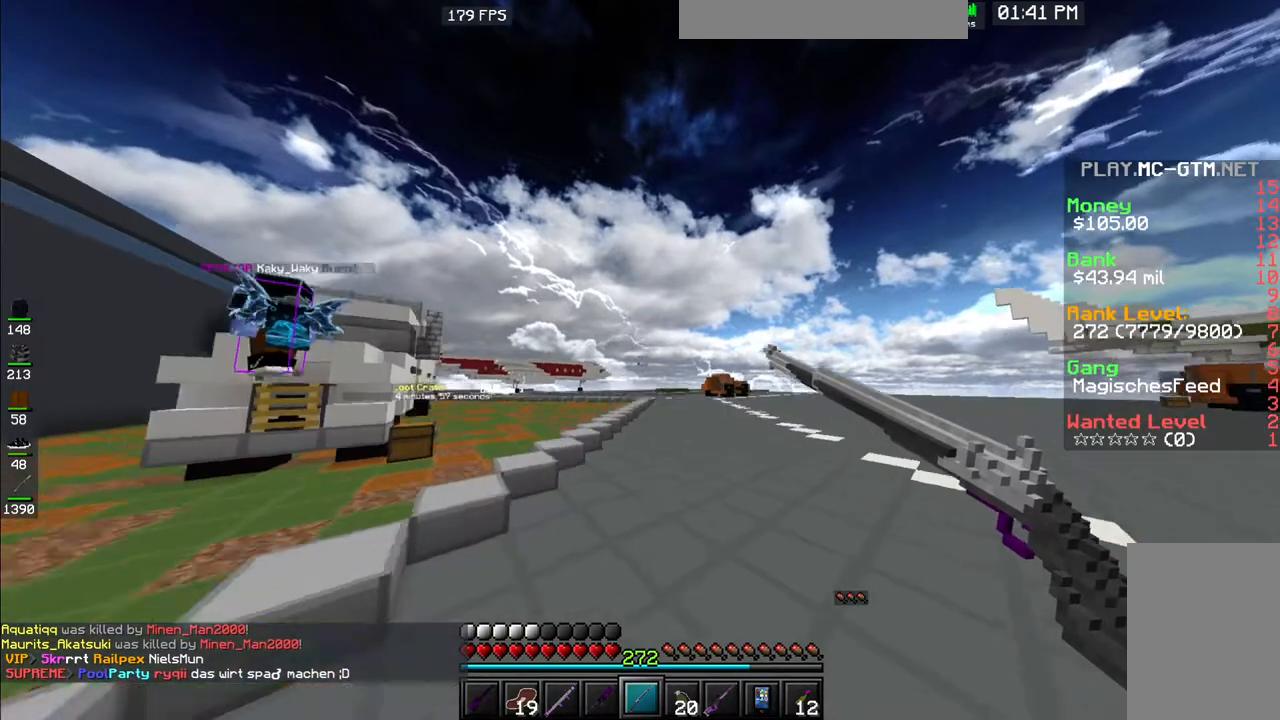
{"keys": ["w"], "mouse": [], "events": [[433, "space", "up"], [483, "d", "up"]]}
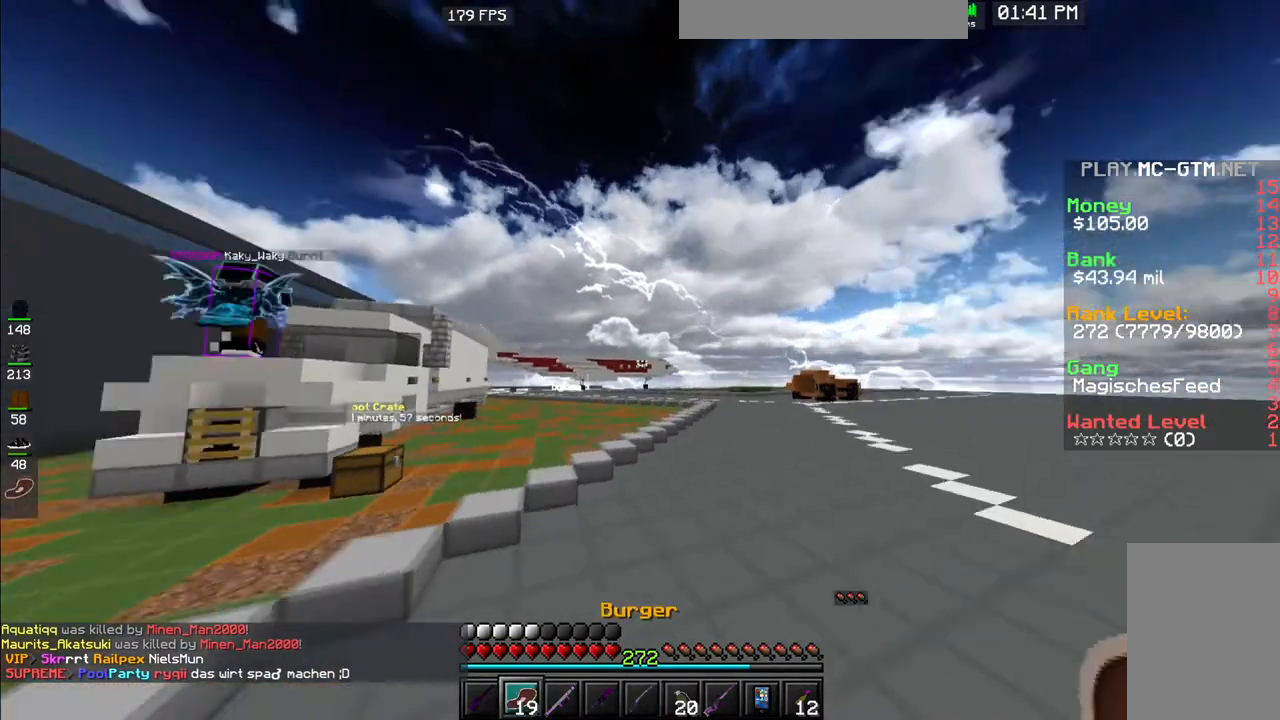
{"keys": ["a", "w"], "mouse": [], "events": [[333, "a", "down"]]}
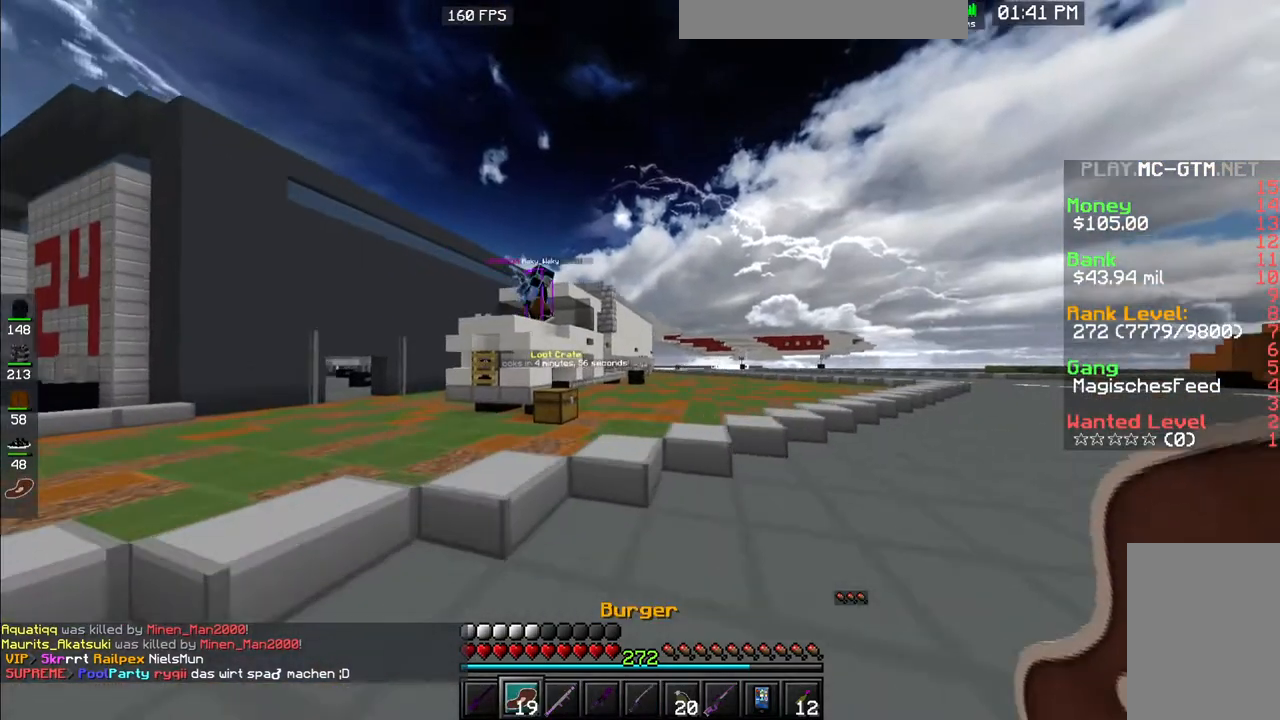
{"keys": ["a", "w"], "mouse": [], "events": [[100, "space", "down"], [383, "space", "up"]]}
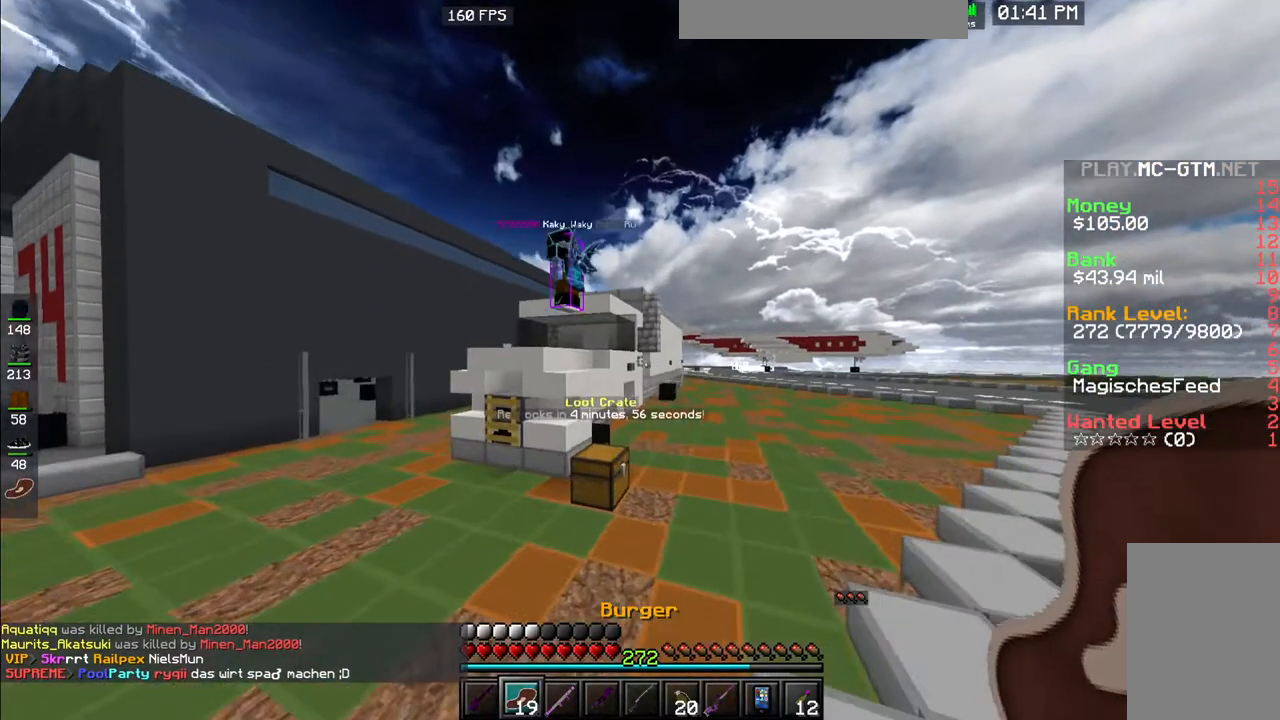
{"keys": ["a", "w"], "mouse": [], "events": []}
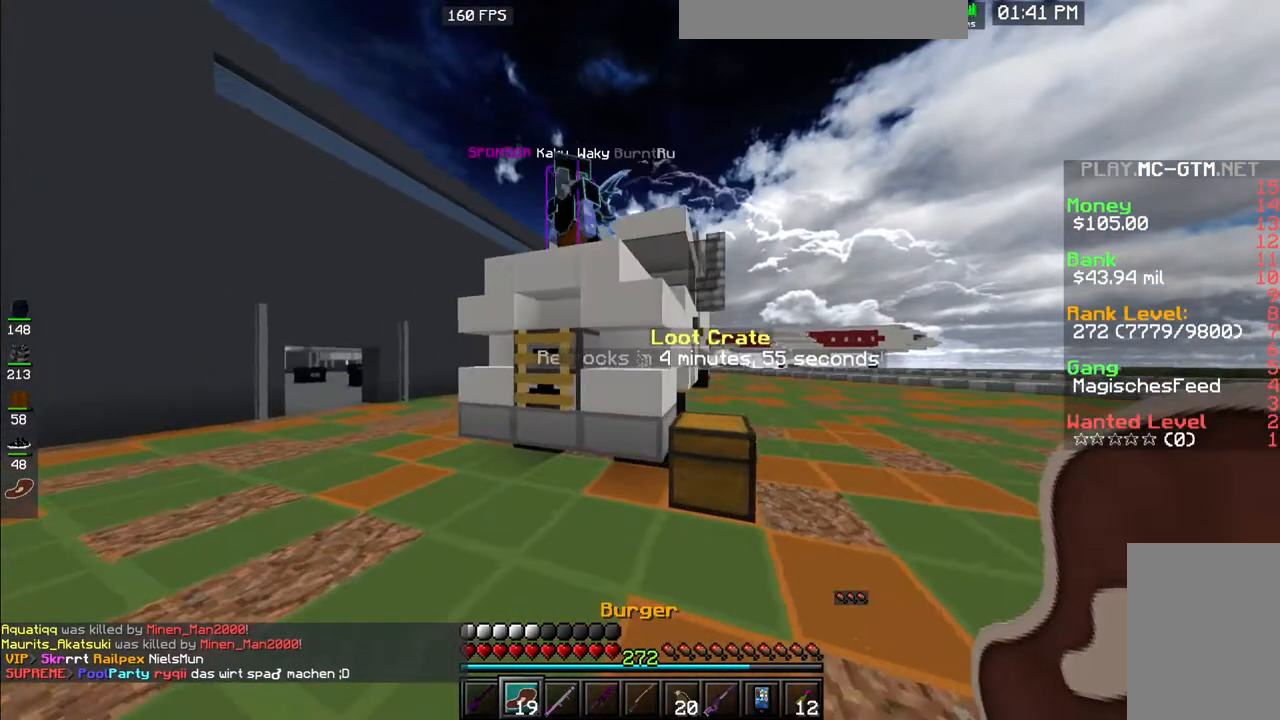
{"keys": ["space", "w"], "mouse": [], "events": [[250, "a", "up"], [250, "space", "down"]]}
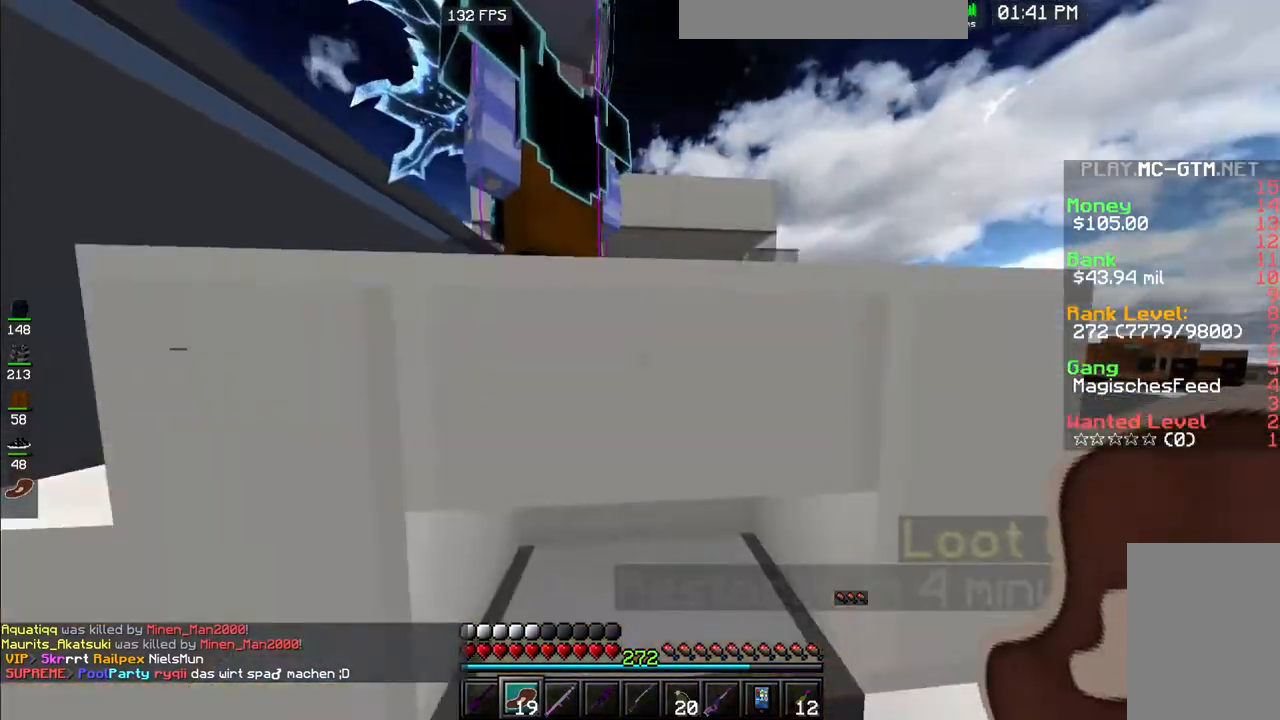
{"keys": ["w"], "mouse": [], "events": [[500, "space", "up"]]}
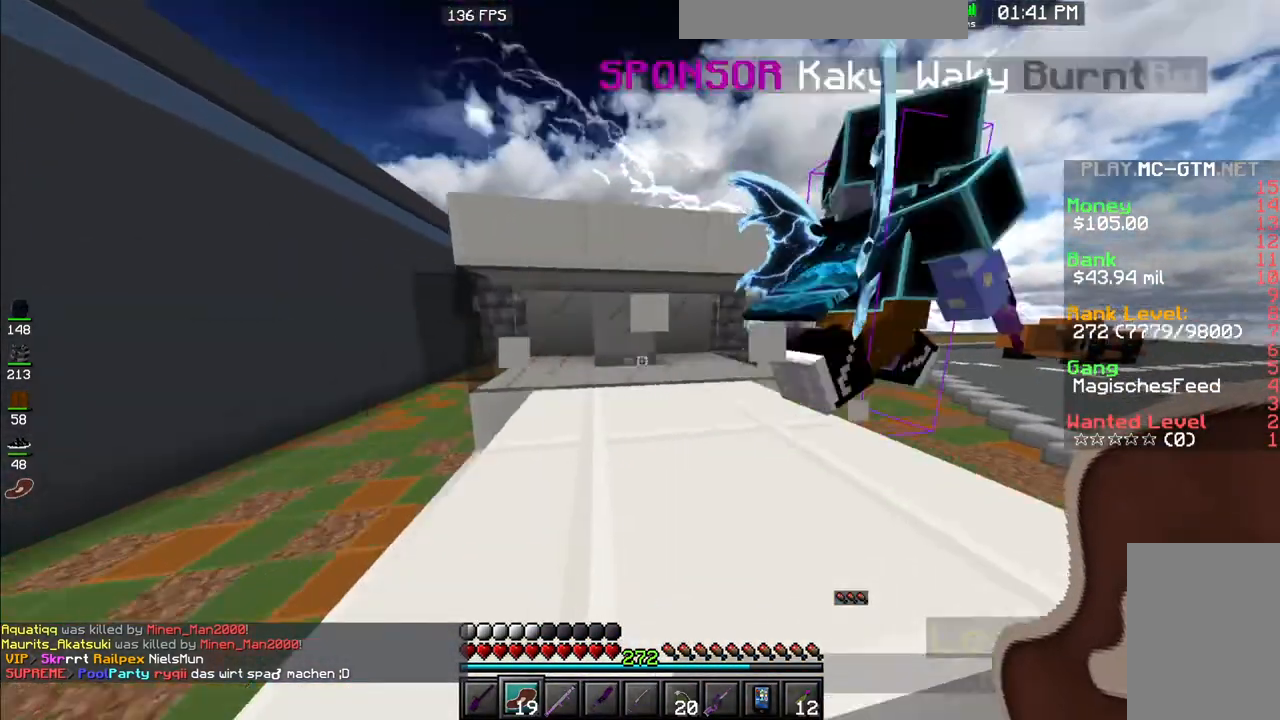
{"keys": ["a", "w"], "mouse": [], "events": [[117, "space", "down"], [467, "space", "up"], [483, "a", "down"]]}
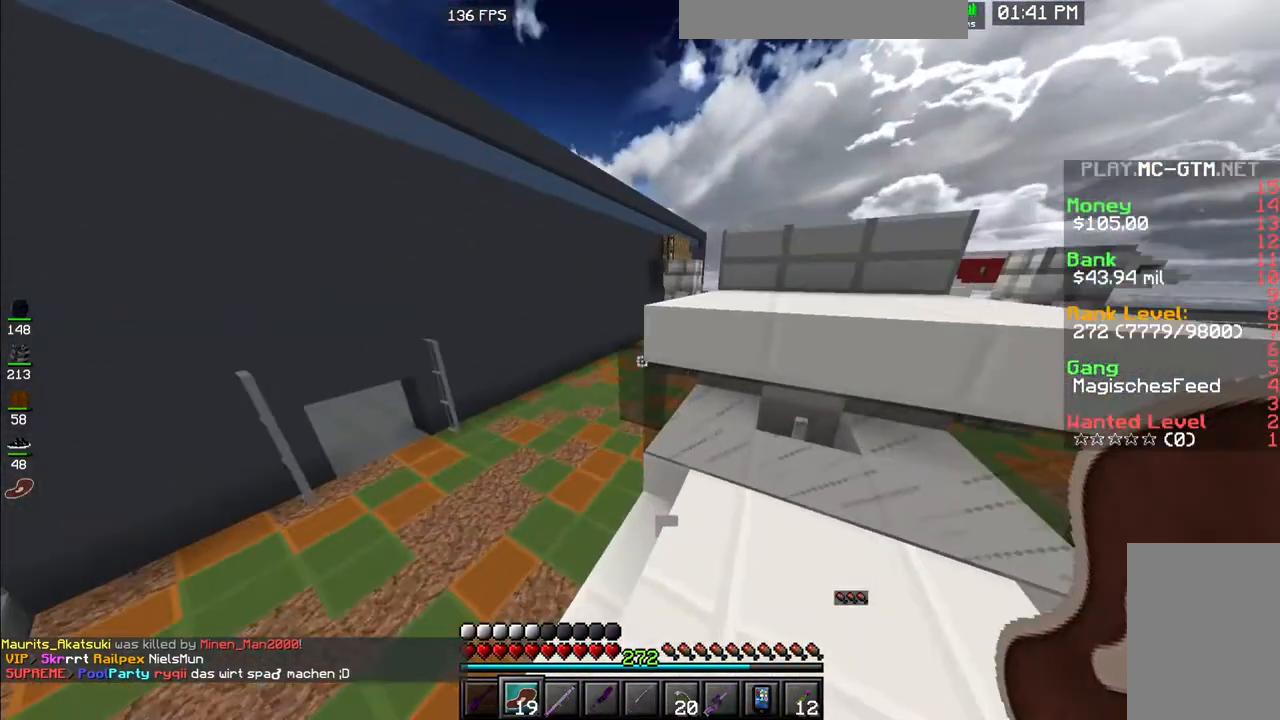
{"keys": ["space", "w"], "mouse": [], "events": [[233, "a", "up"], [333, "space", "down"]]}
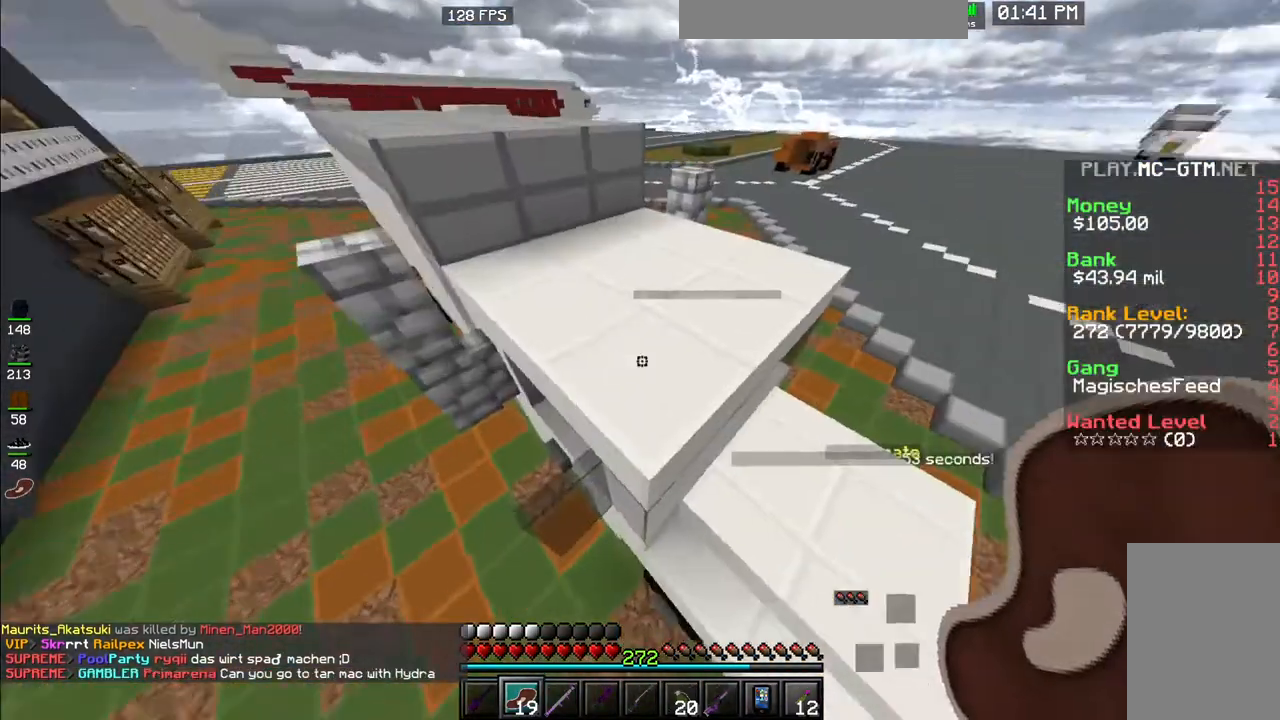
{"keys": ["d", "w"], "mouse": [], "events": [[33, "space", "up"], [183, "d", "down"]]}
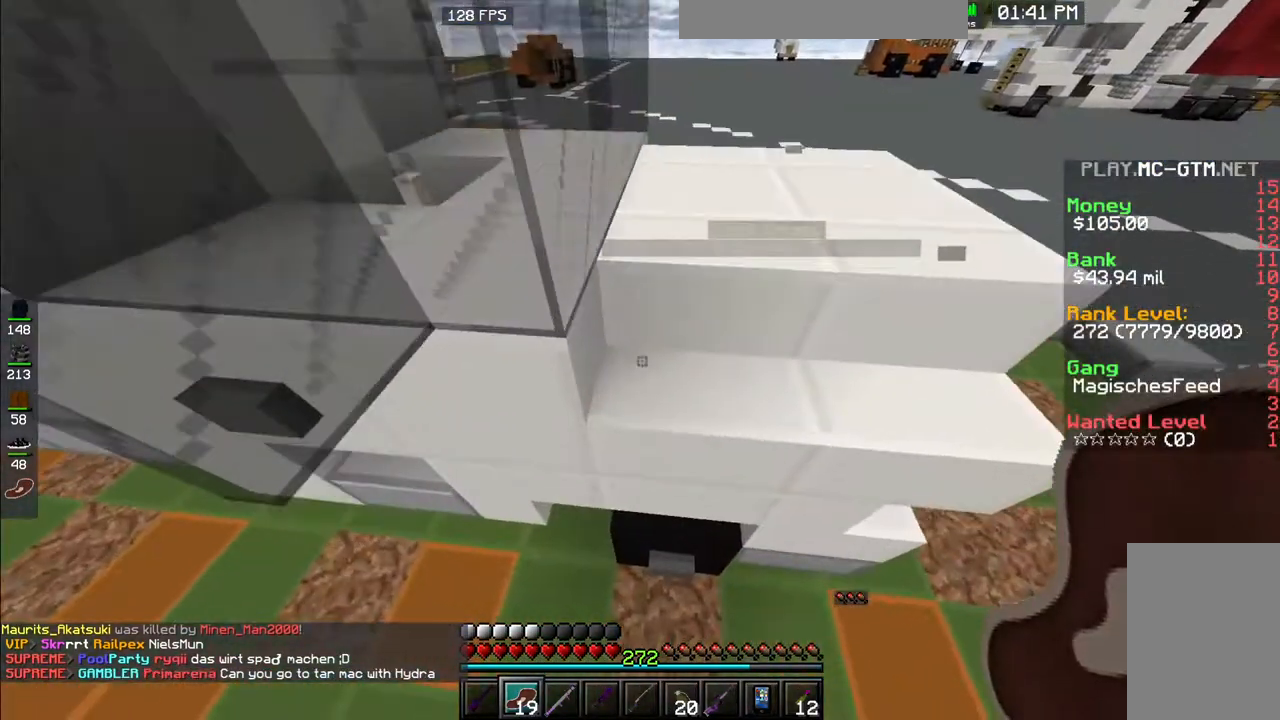
{"keys": ["w"], "mouse": [], "events": [[350, "d", "up"]]}
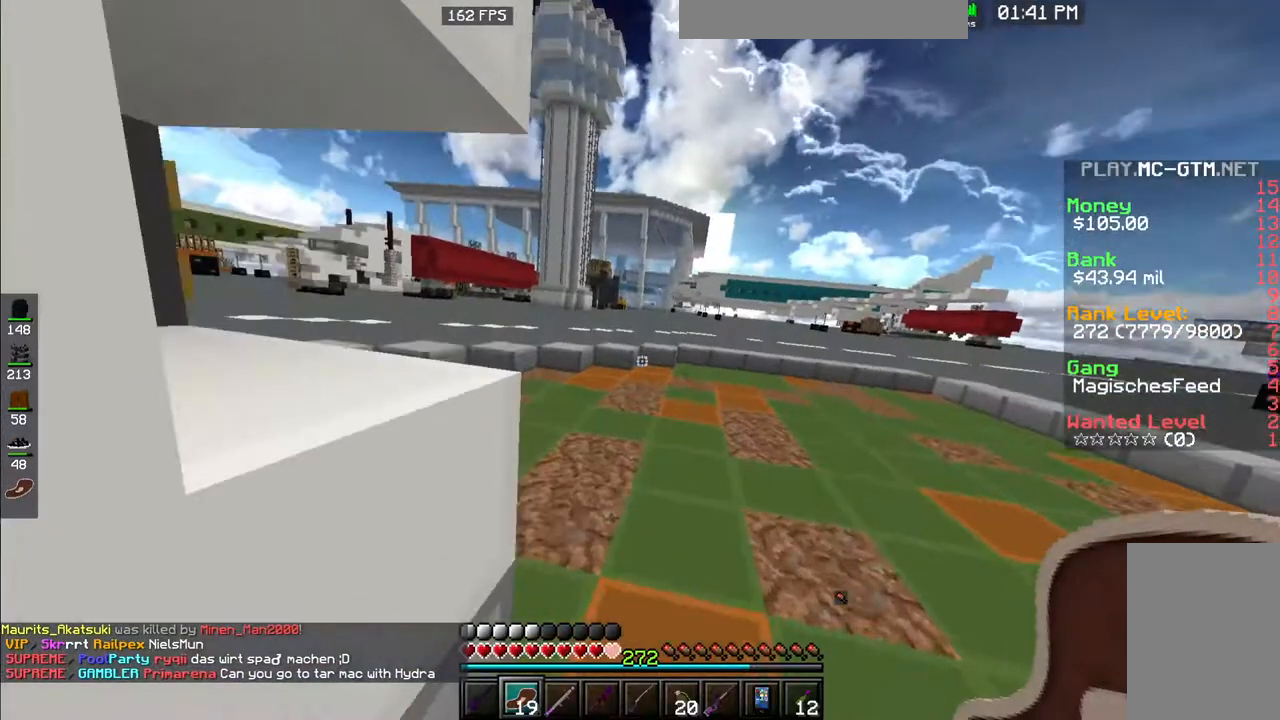
{"keys": ["space", "w"], "mouse": ["left"], "events": [[367, "space", "down"], [483, "mouse_left", "down"]]}
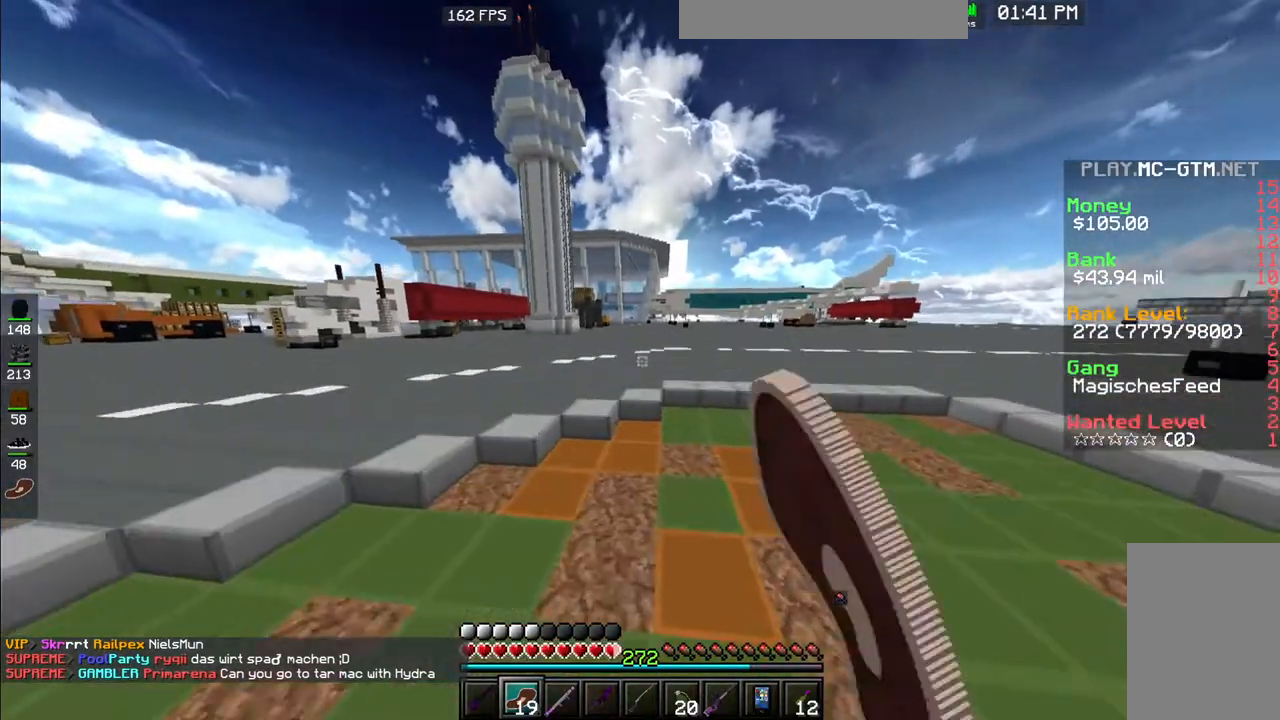
{"keys": ["space", "w"], "mouse": ["left"], "events": [[167, "mouse_left", "up"], [417, "mouse_left", "down"]]}
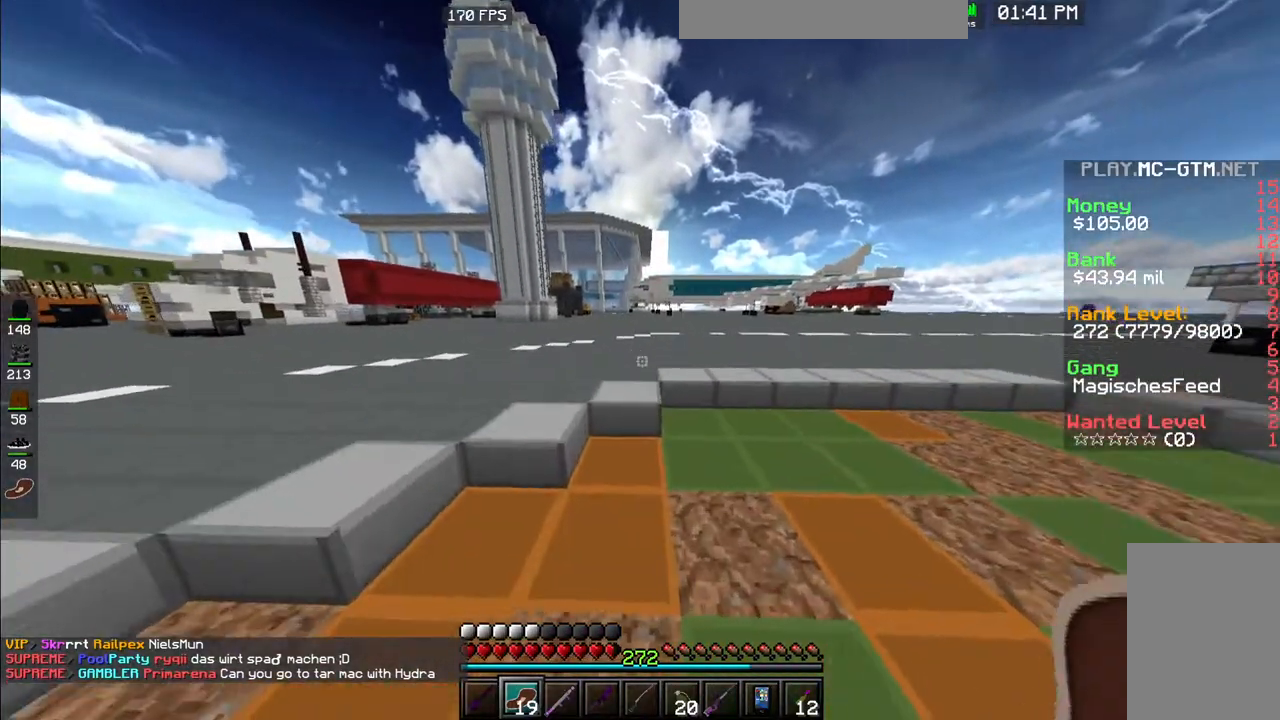
{"keys": ["a", "space", "w"], "mouse": [], "events": [[50, "a", "down"], [50, "mouse_left", "up"], [317, "mouse_left", "down"], [500, "mouse_left", "up"]]}
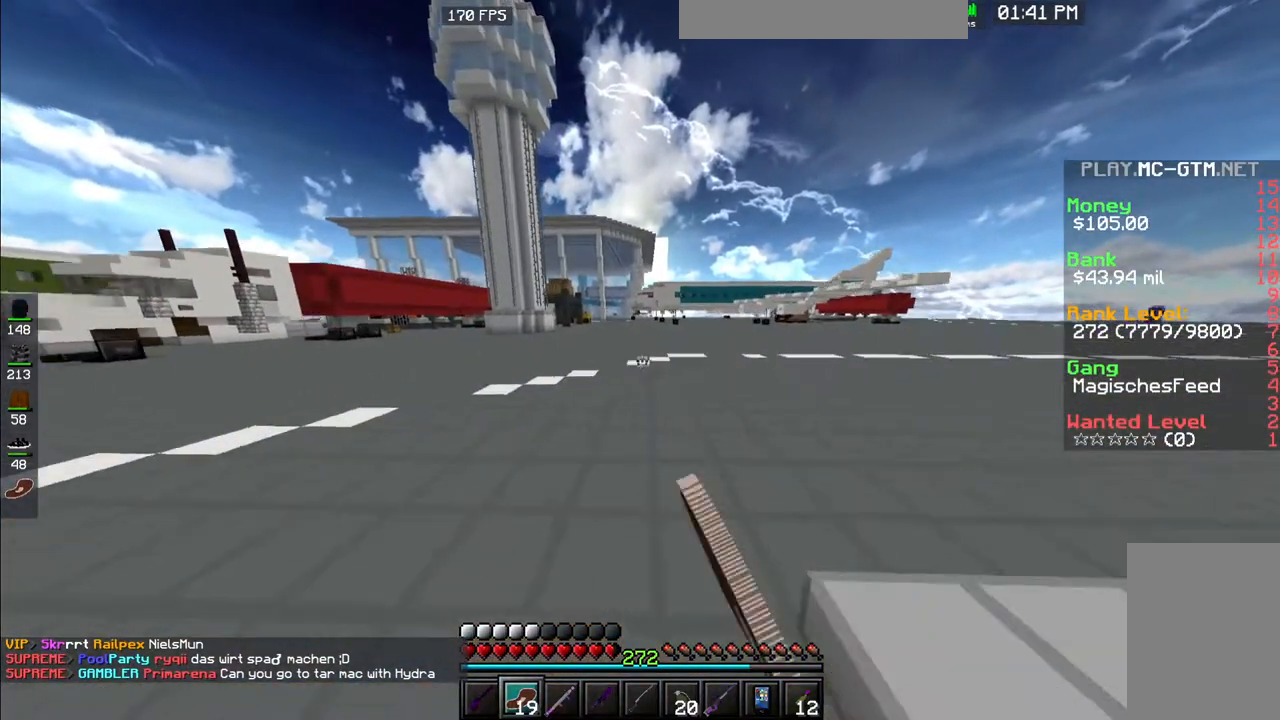
{"keys": ["a", "space", "w"], "mouse": [], "events": []}
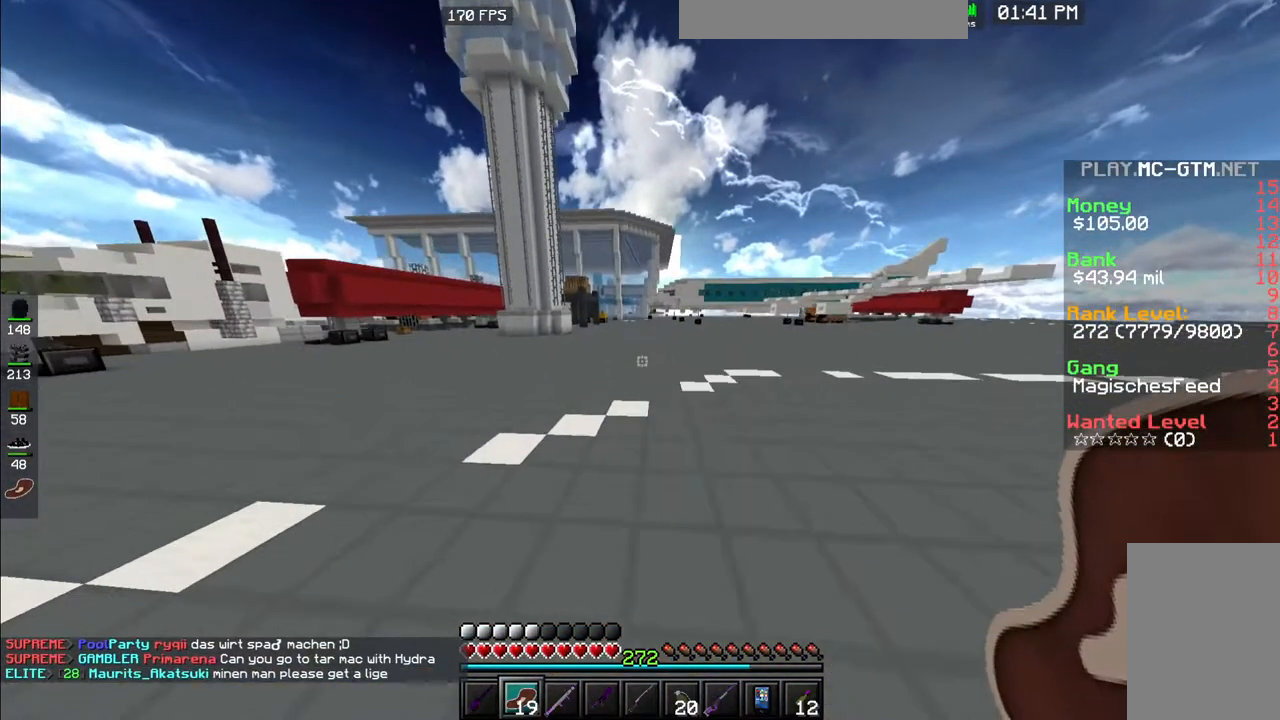
{"keys": ["a", "space", "w"], "mouse": ["left"], "events": [[233, "mouse_right", "down"], [400, "mouse_left", "down"], [467, "mouse_right", "up"]]}
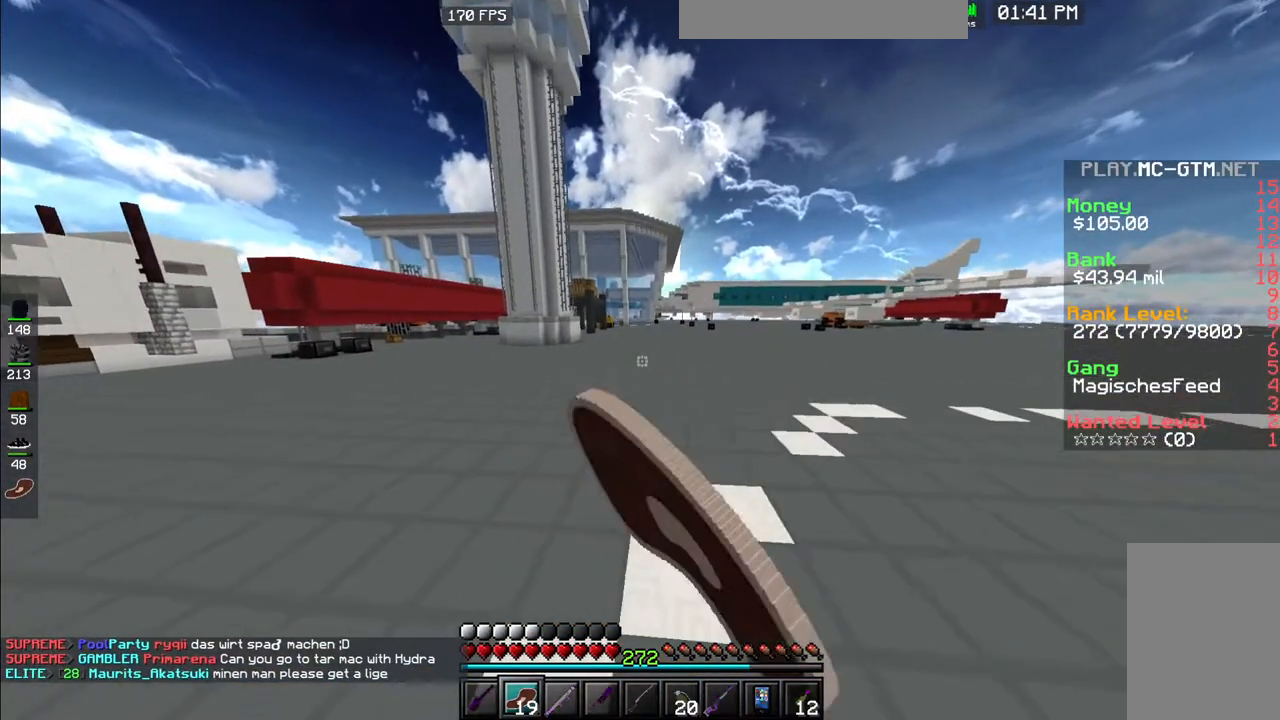
{"keys": ["a", "space", "w"], "mouse": ["left"], "events": []}
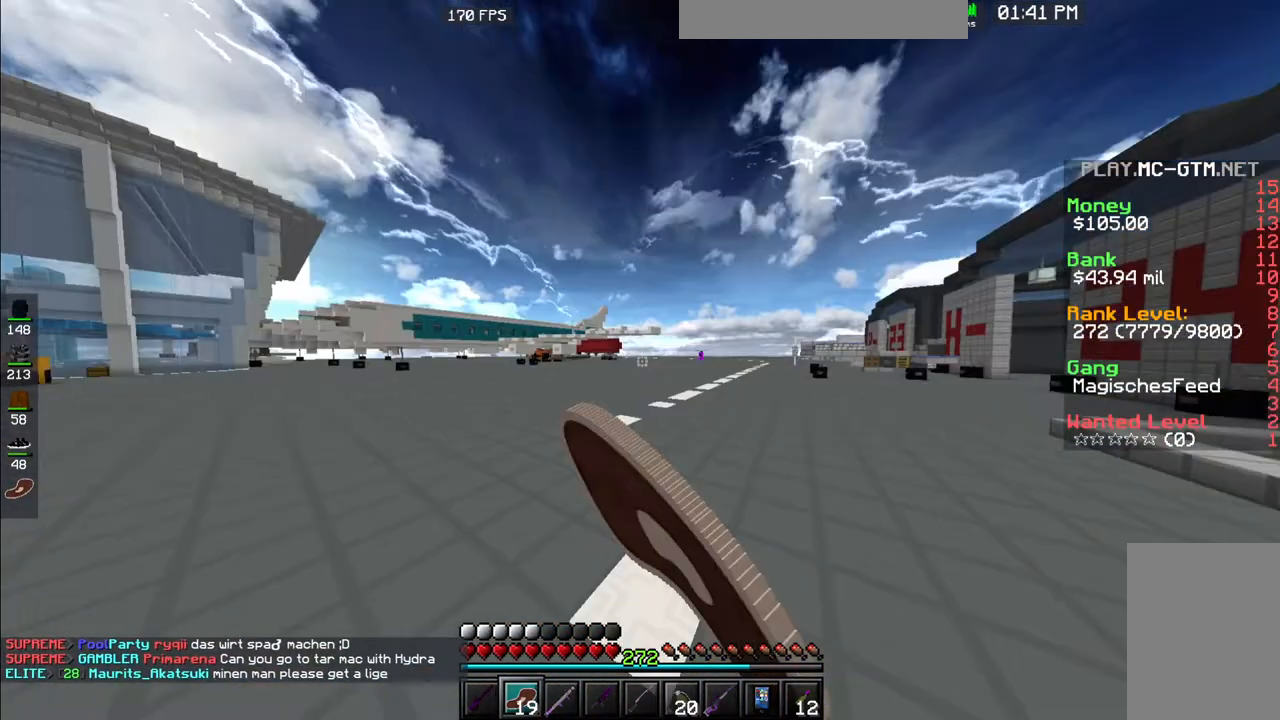
{"keys": ["a", "space", "w"], "mouse": [], "events": [[67, "mouse_left", "up"]]}
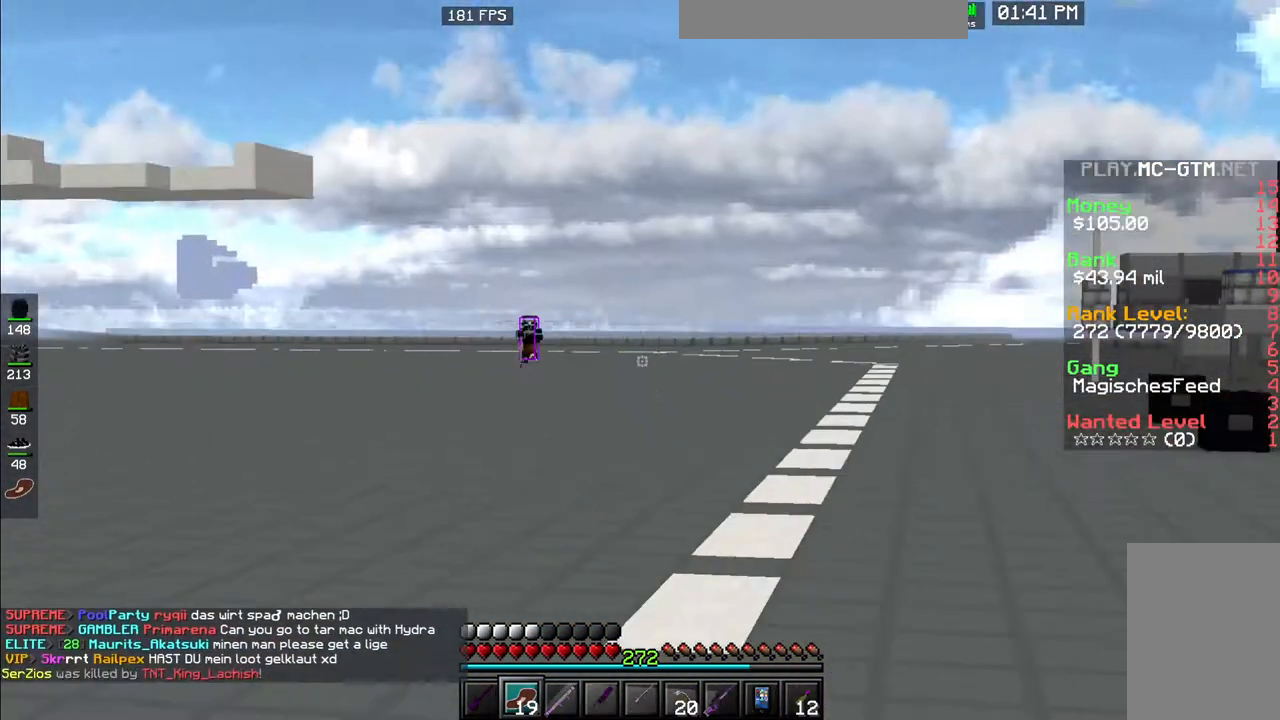
{"keys": ["a", "space", "w"], "mouse": [], "events": []}
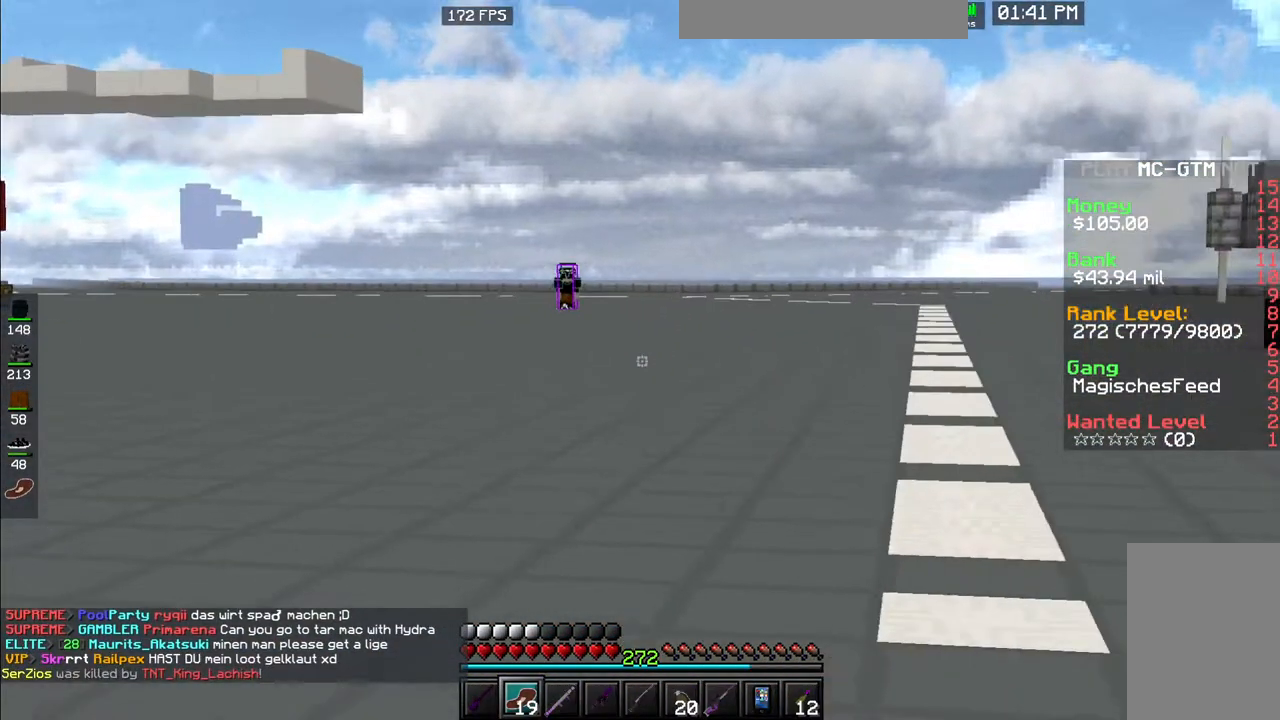
{"keys": ["a", "space", "w"], "mouse": [], "events": []}
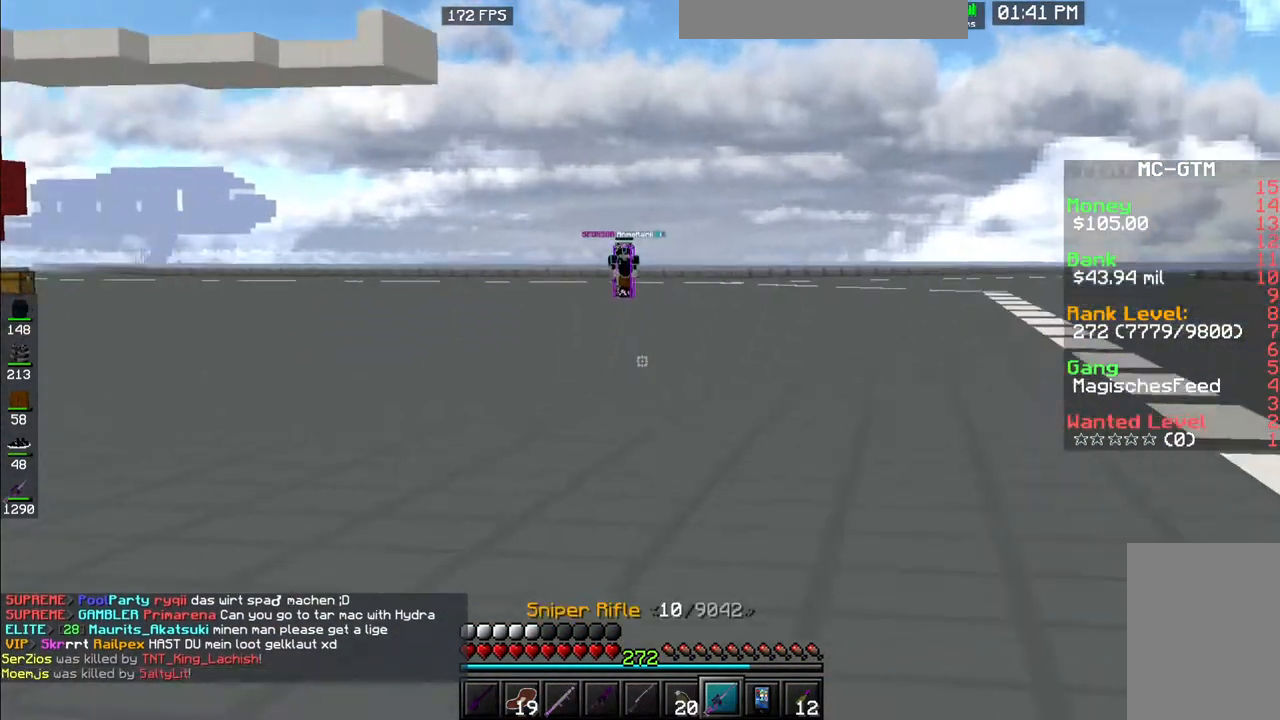
{"keys": ["d", "space", "w"], "mouse": [], "events": [[83, "mouse_left", "down"], [317, "a", "up"], [467, "d", "down"], [467, "mouse_left", "up"]]}